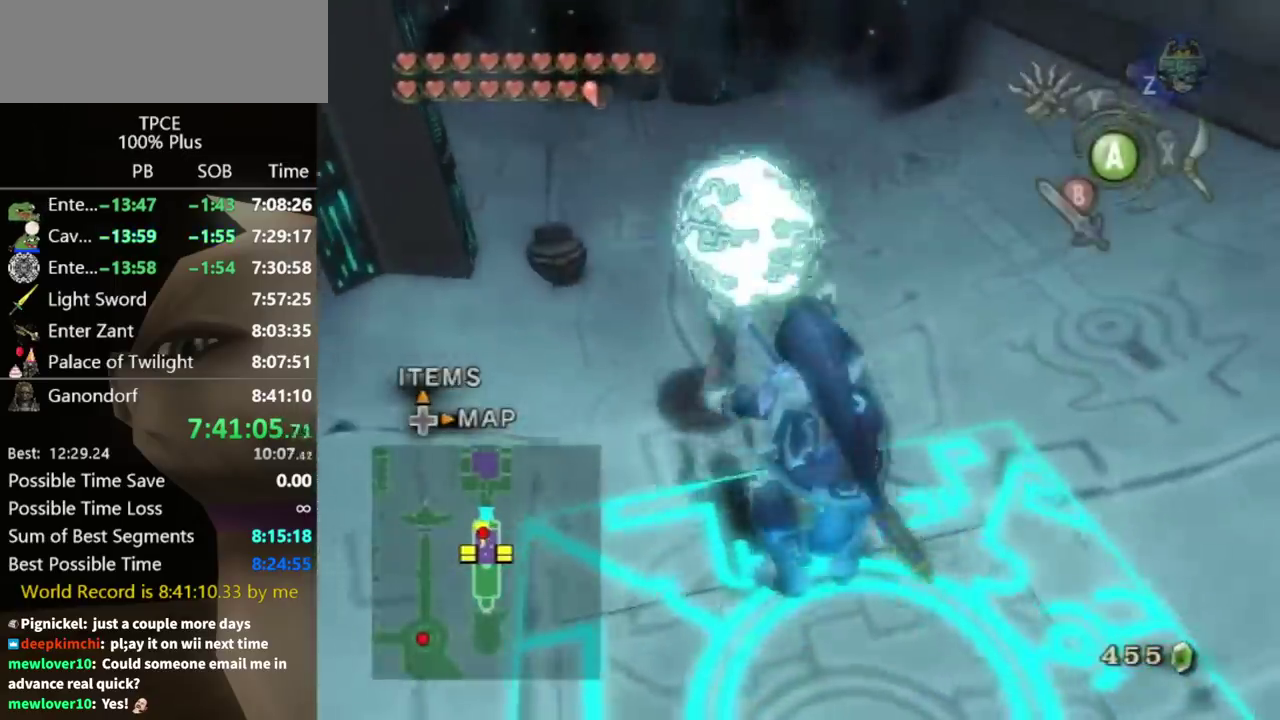
Gameplay with a controller (Nintendo layout); each line is a JSON object with the inputs held at the frame after it. "events" lists button and stick changes between this image and that frame as [ms after this image, input, new state], when the widget could be followed in between. Not read: L3 R3.
{"buttons": ["L1"], "left_stick": "down", "right_stick": "center", "events": [[400, "L1", "down"], [500, "left_stick", "down"]]}
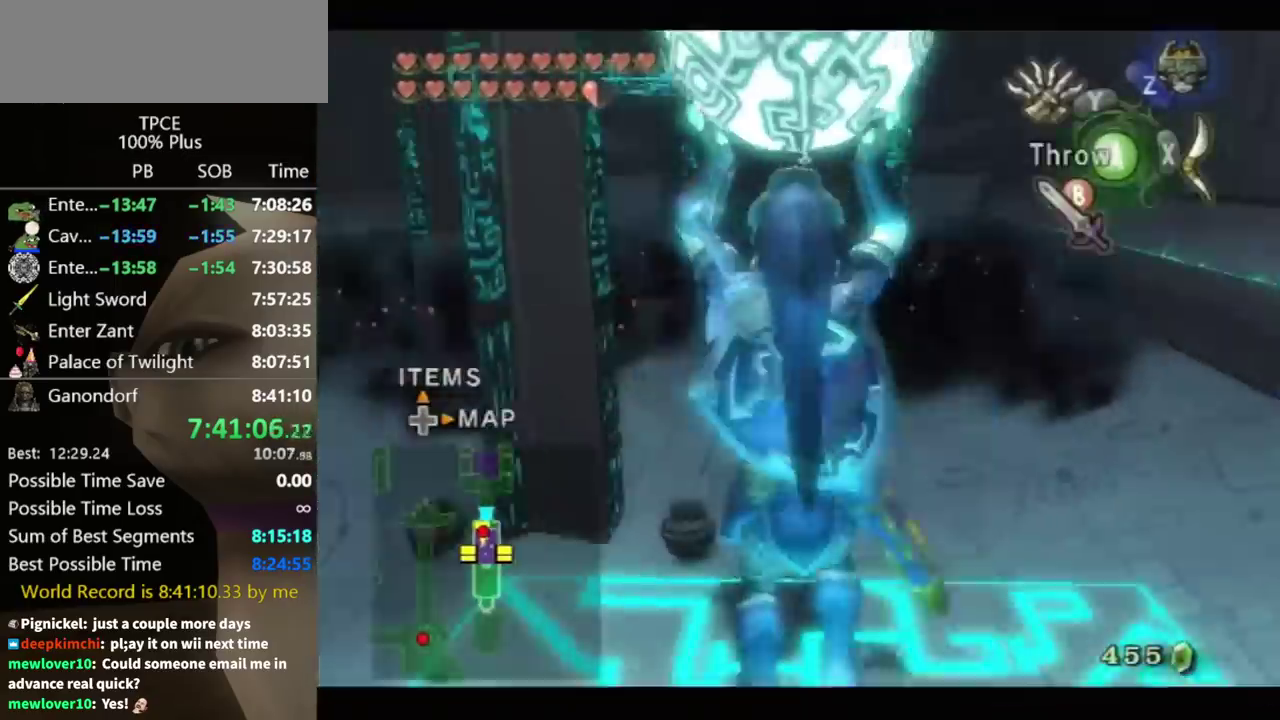
{"buttons": [], "left_stick": "center", "right_stick": "center", "events": [[133, "left_stick", "down-right"], [267, "left_stick", "center"], [367, "L1", "up"]]}
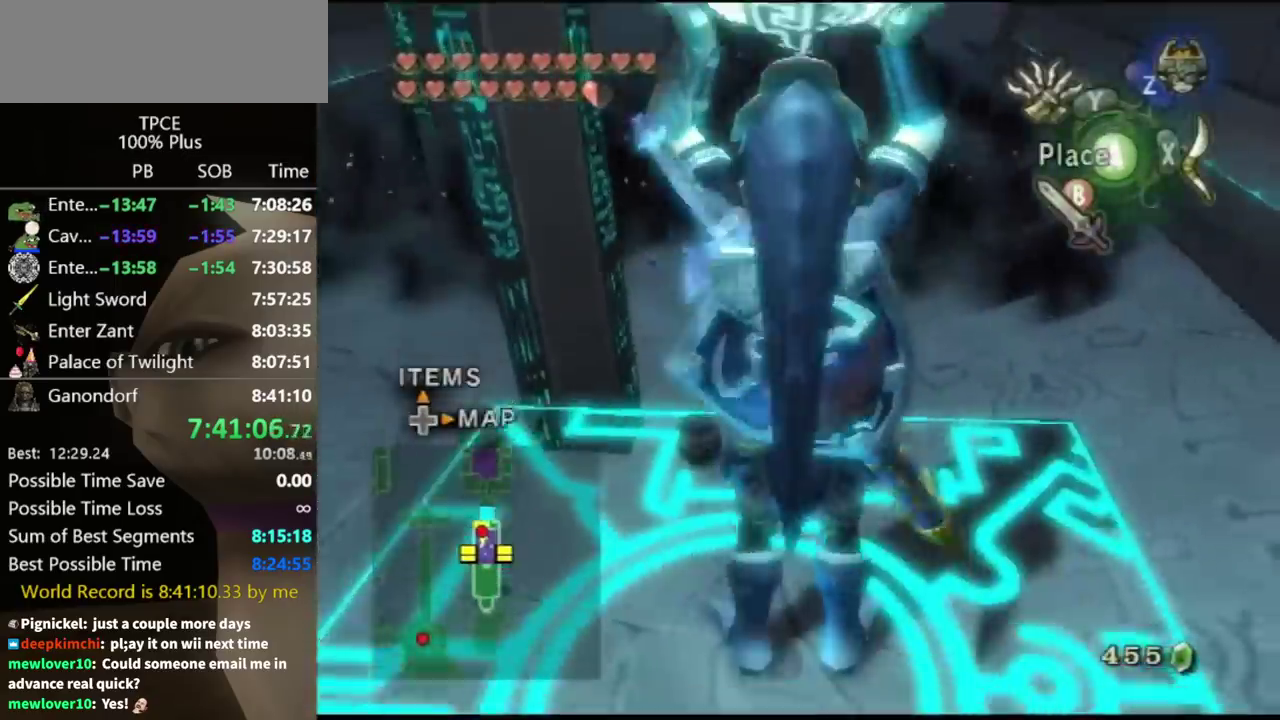
{"buttons": [], "left_stick": "center", "right_stick": "center", "events": []}
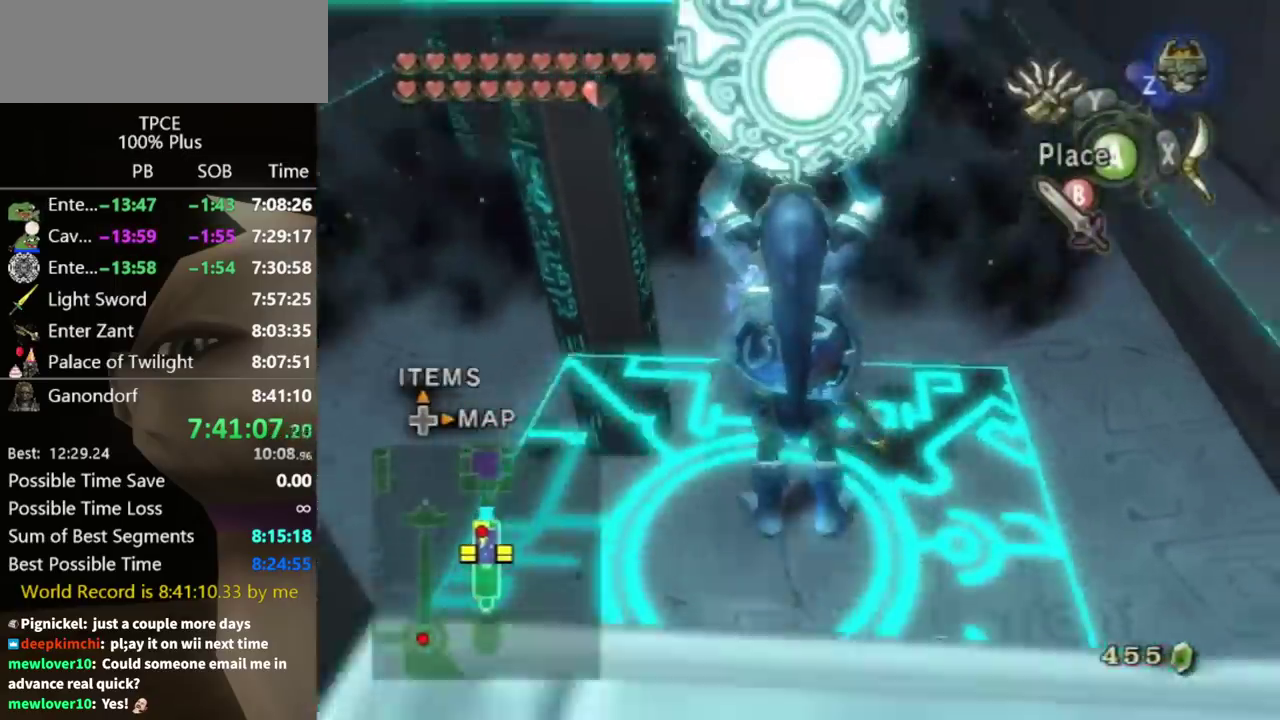
{"buttons": [], "left_stick": "down-right", "right_stick": "left", "events": [[133, "right_stick", "left"], [167, "left_stick", "right"], [300, "left_stick", "down-right"]]}
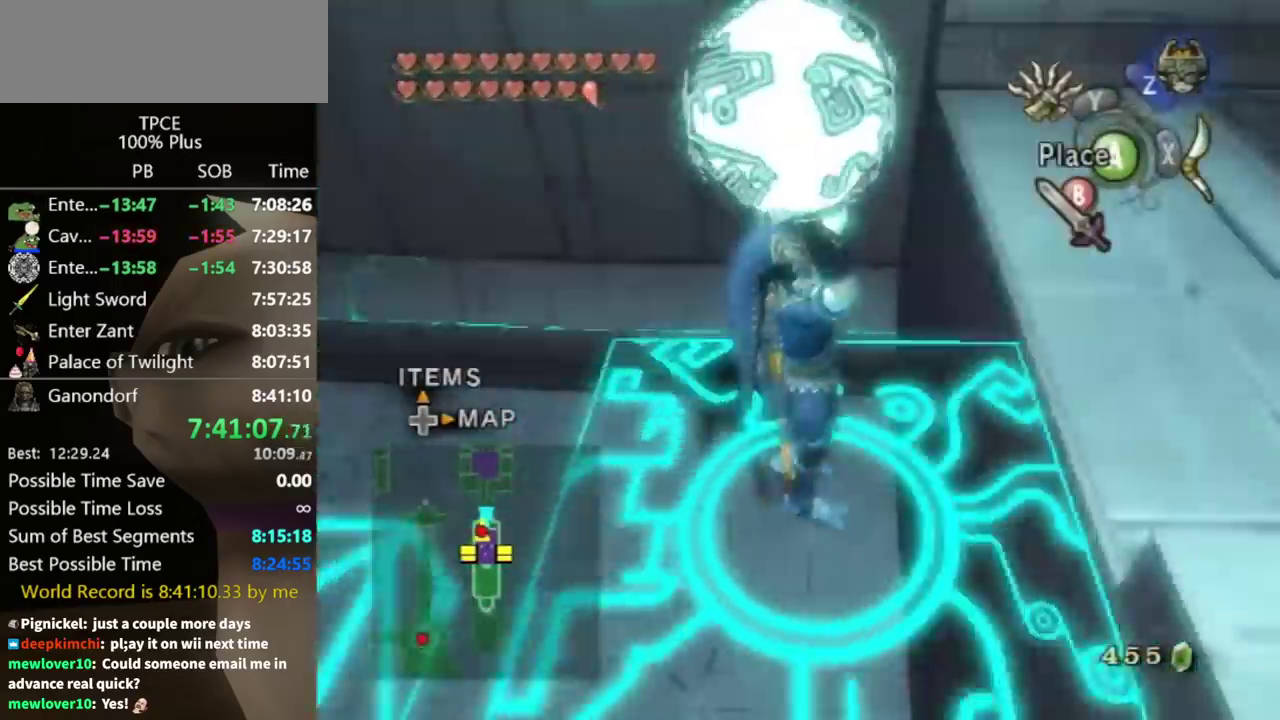
{"buttons": [], "left_stick": "center", "right_stick": "up", "events": [[33, "left_stick", "right"], [133, "left_stick", "up-right"], [333, "left_stick", "center"], [367, "right_stick", "center"], [467, "right_stick", "up"]]}
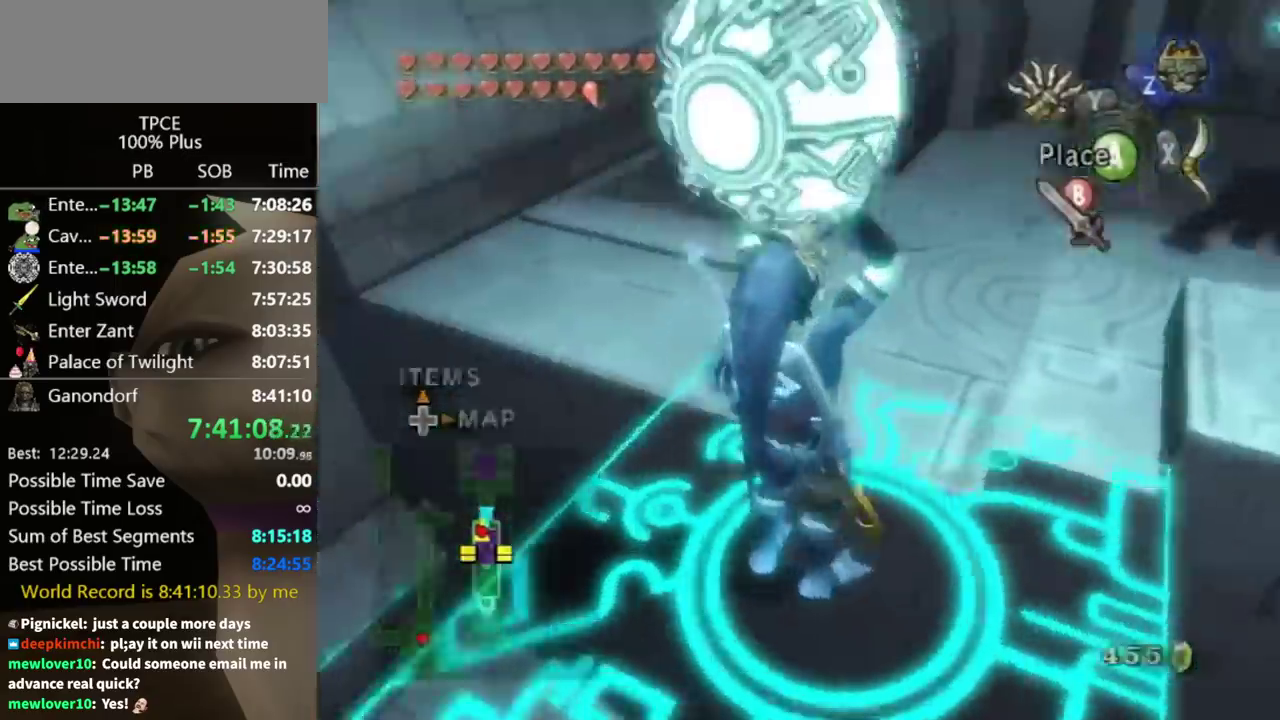
{"buttons": [], "left_stick": "down-right", "right_stick": "center", "events": [[100, "right_stick", "center"], [133, "left_stick", "down-right"]]}
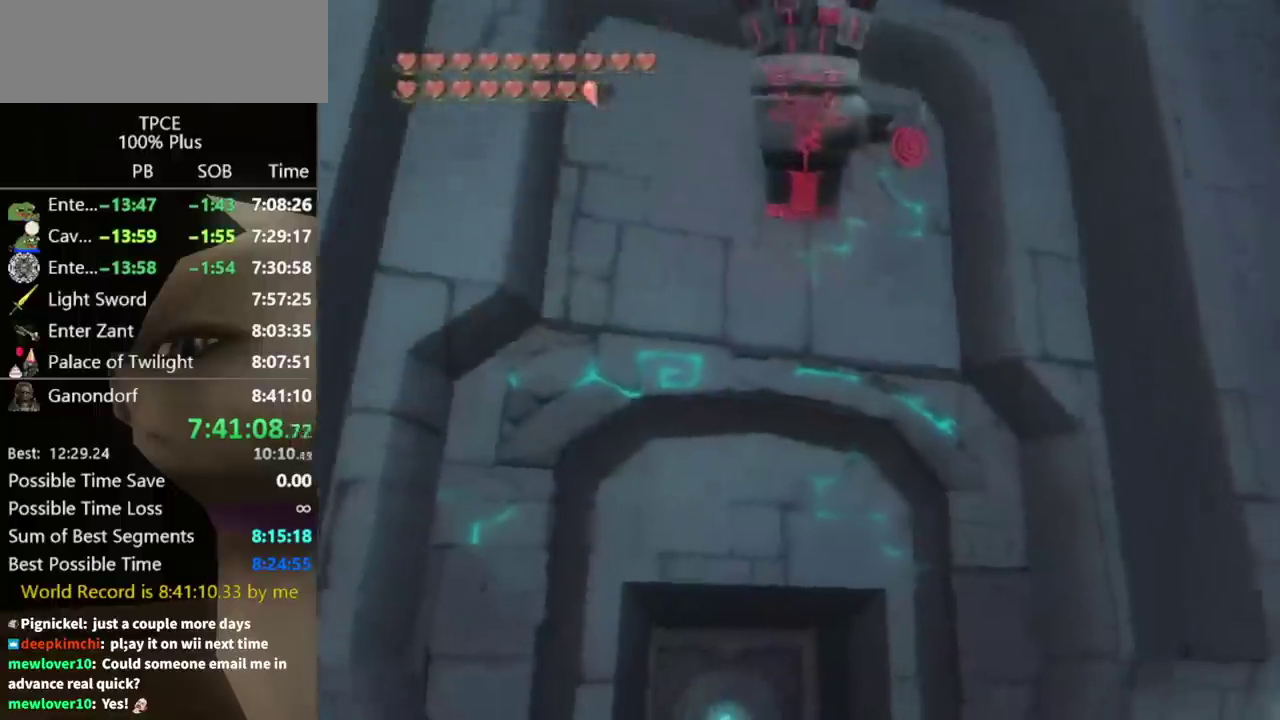
{"buttons": [], "left_stick": "center", "right_stick": "center", "events": [[67, "left_stick", "down"], [267, "left_stick", "center"]]}
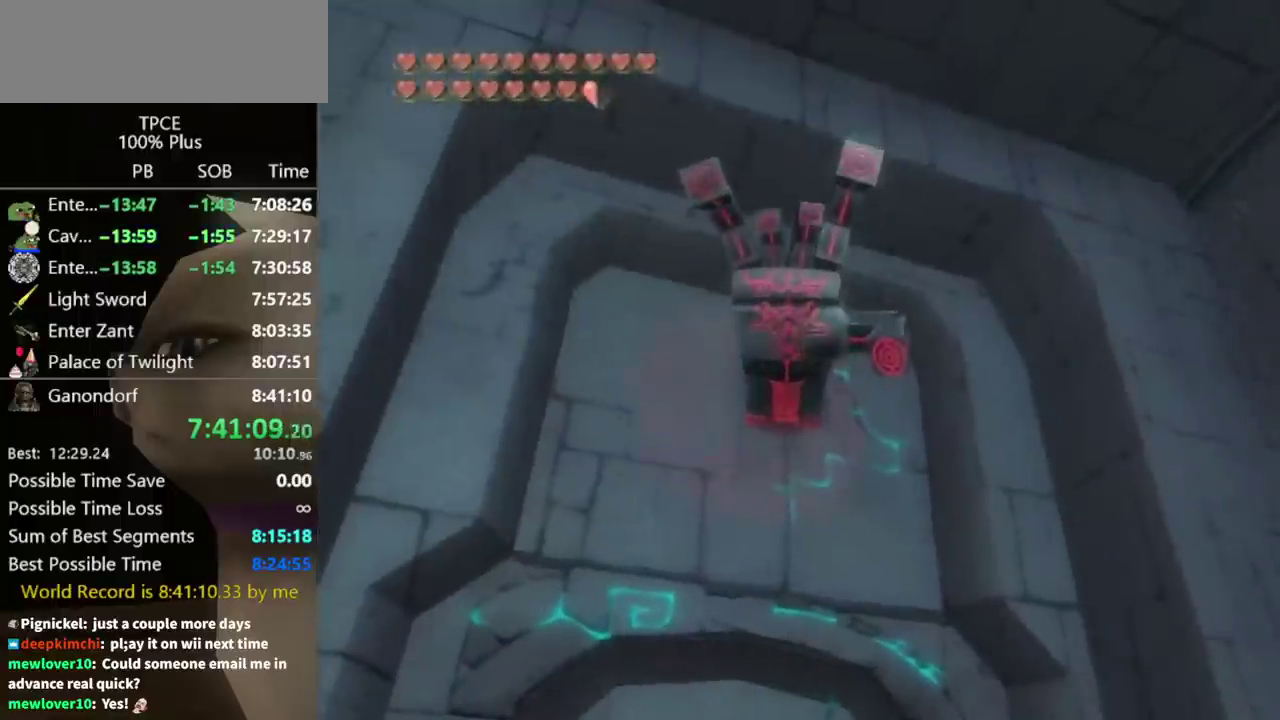
{"buttons": [], "left_stick": "down", "right_stick": "center", "events": [[367, "left_stick", "down-left"], [467, "left_stick", "down"]]}
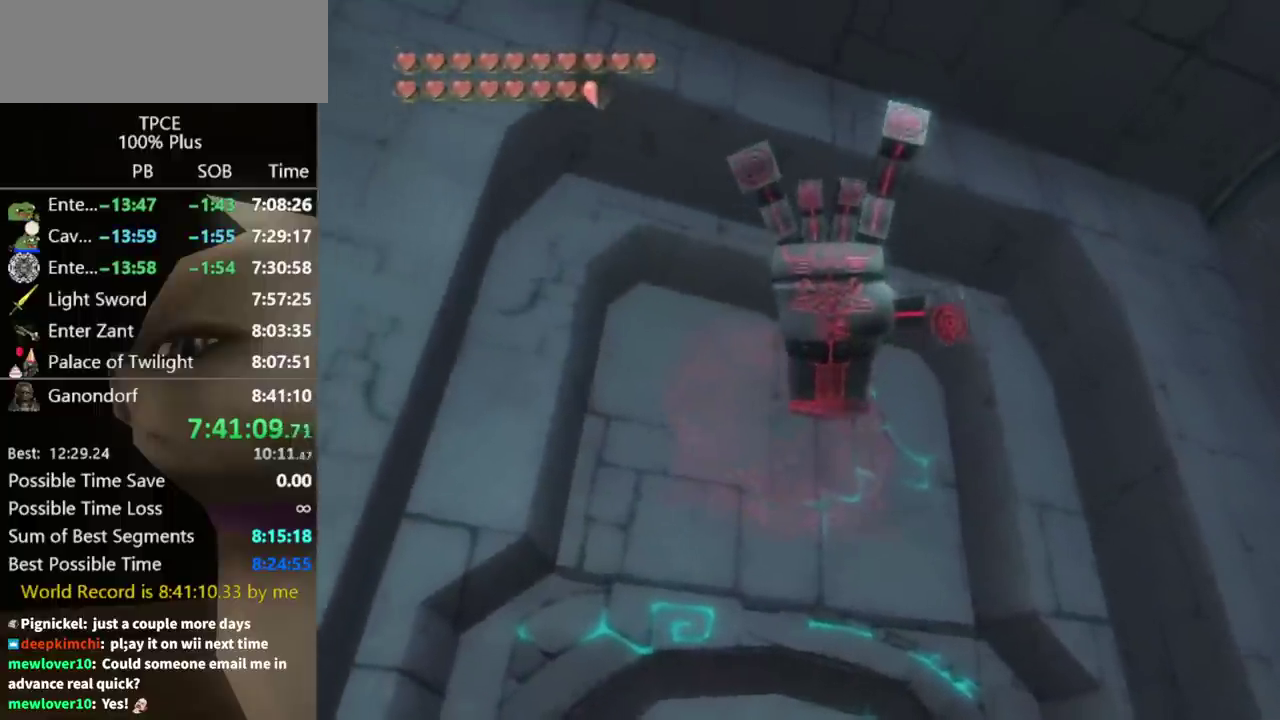
{"buttons": [], "left_stick": "down-right", "right_stick": "center", "events": [[167, "left_stick", "down-right"]]}
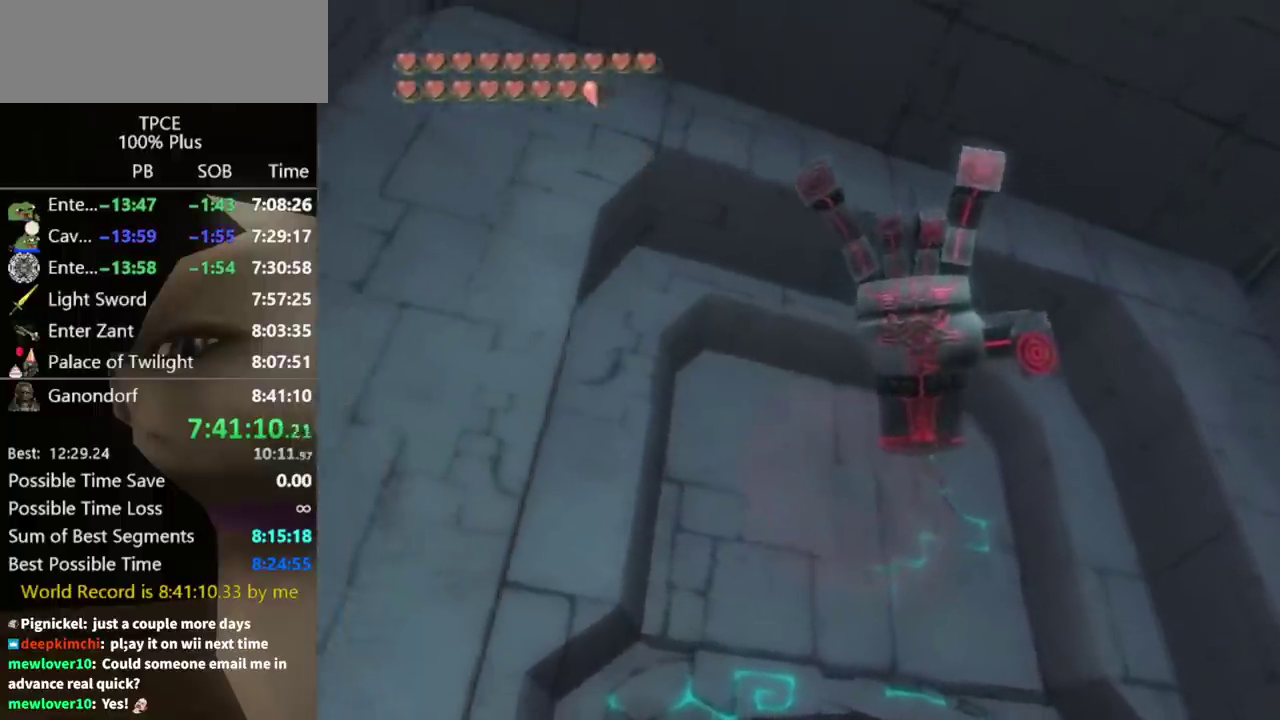
{"buttons": [], "left_stick": "right", "right_stick": "center", "events": [[233, "left_stick", "right"]]}
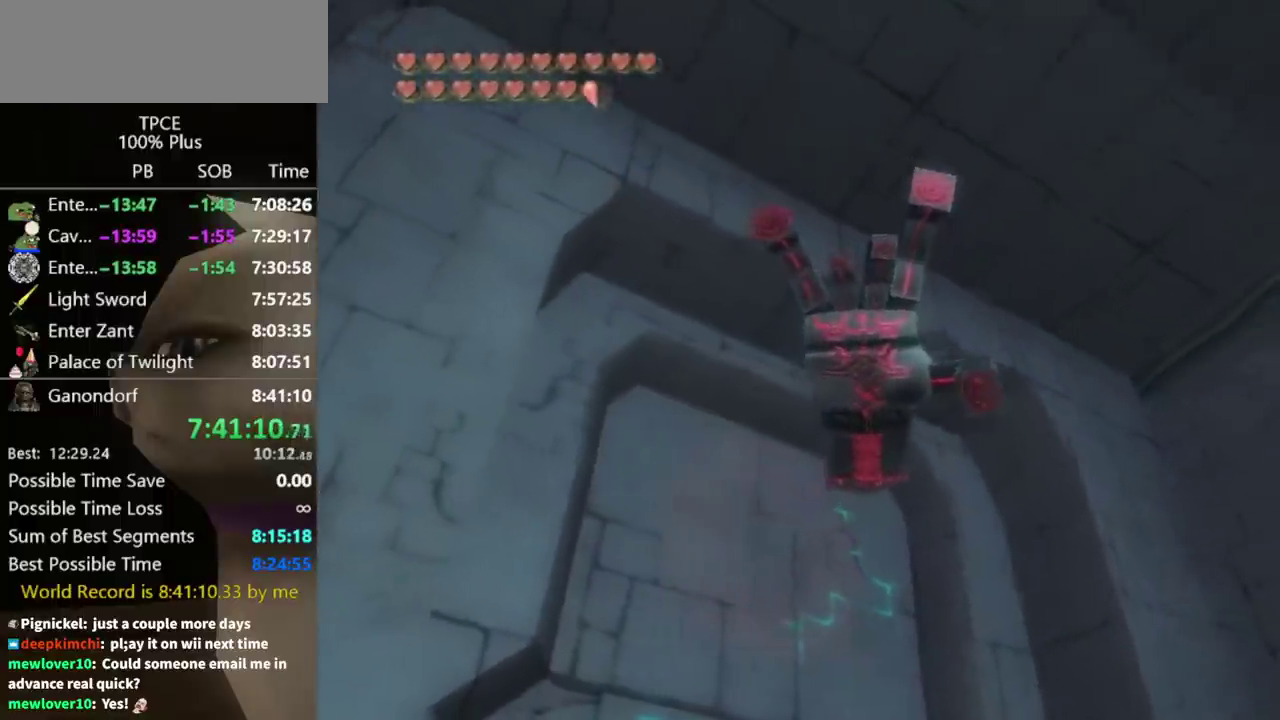
{"buttons": [], "left_stick": "left", "right_stick": "center", "events": [[233, "left_stick", "center"], [467, "left_stick", "left"]]}
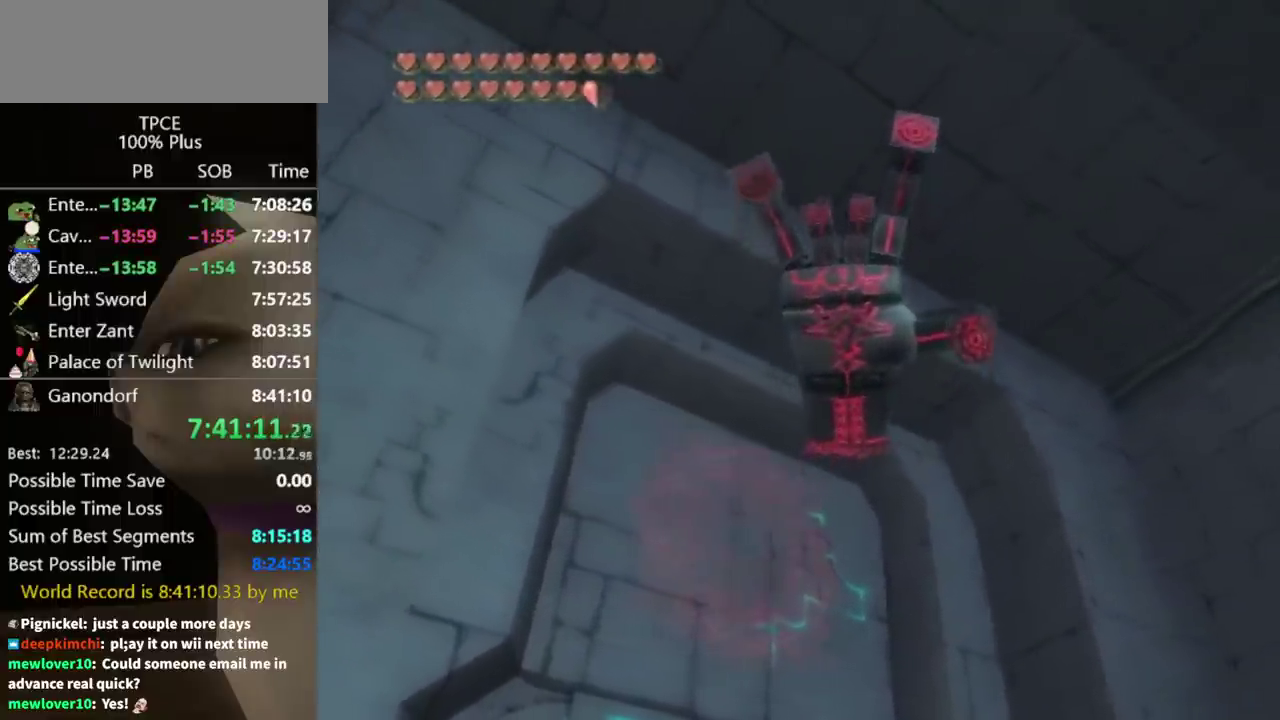
{"buttons": [], "left_stick": "center", "right_stick": "center", "events": [[467, "left_stick", "center"]]}
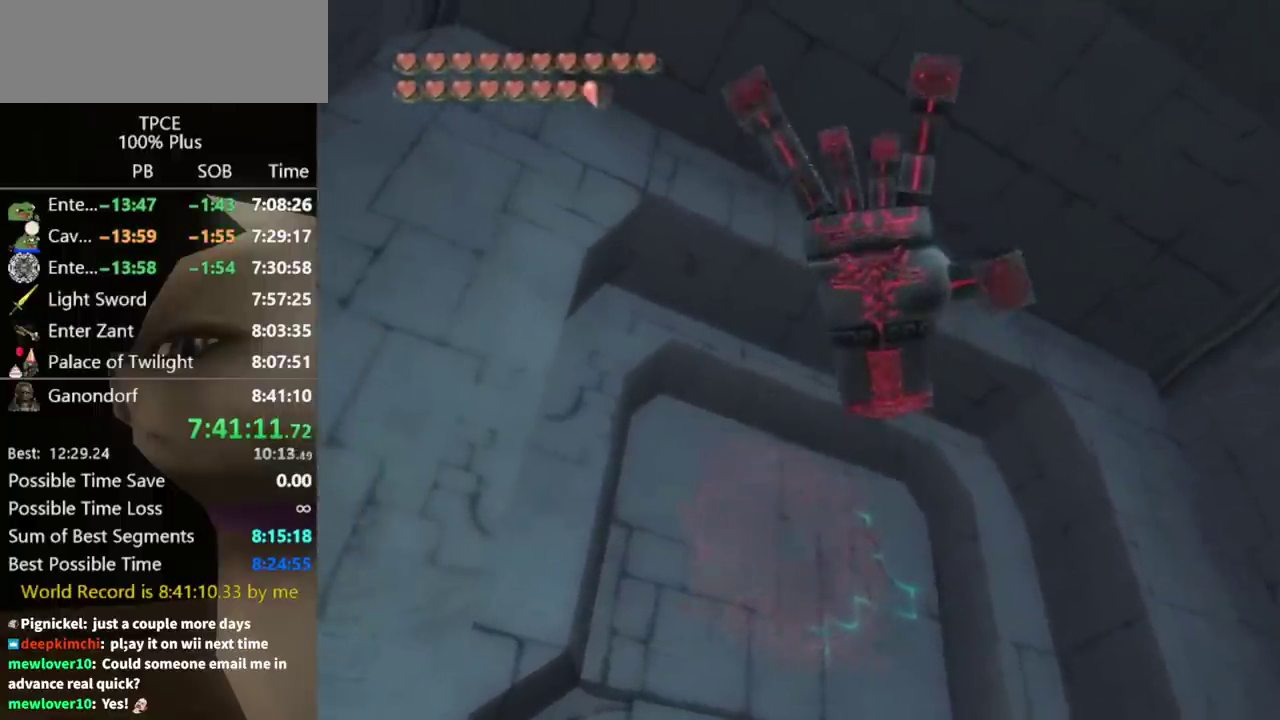
{"buttons": [], "left_stick": "left", "right_stick": "center", "events": [[367, "left_stick", "left"]]}
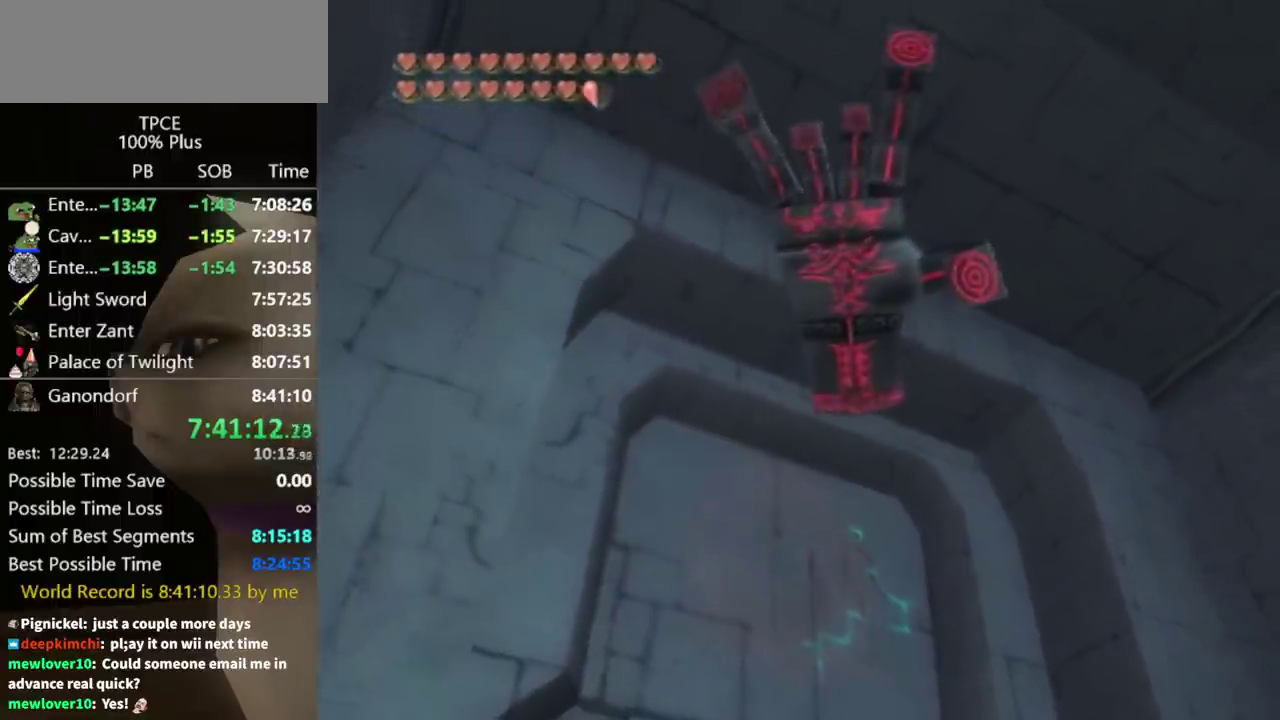
{"buttons": [], "left_stick": "left", "right_stick": "center", "events": []}
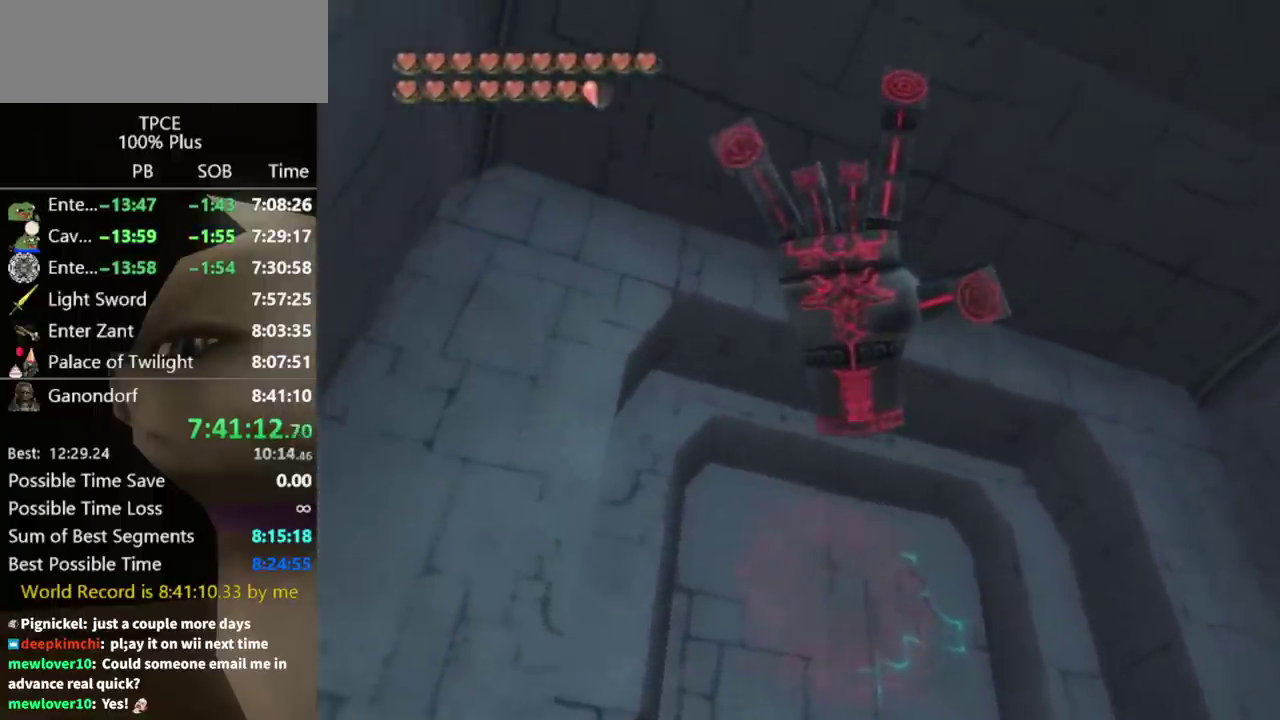
{"buttons": [], "left_stick": "left", "right_stick": "center", "events": []}
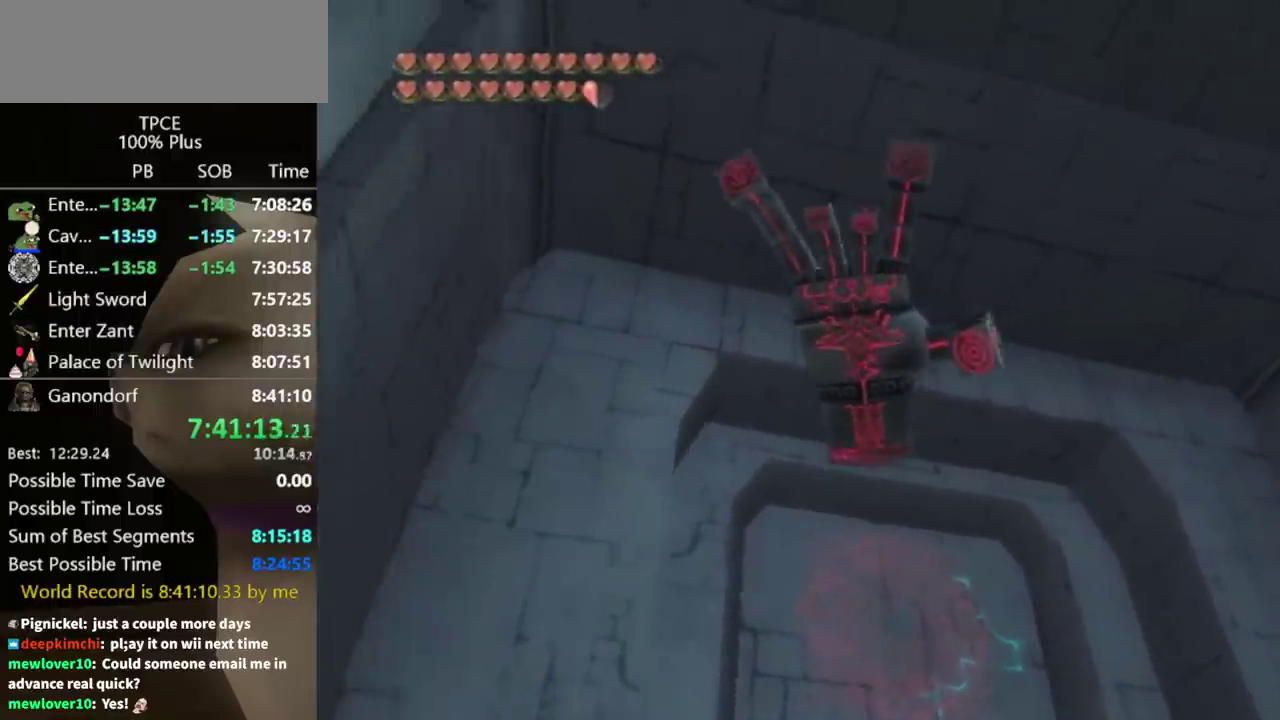
{"buttons": [], "left_stick": "up-left", "right_stick": "down", "events": [[233, "right_stick", "down"], [267, "left_stick", "up-left"]]}
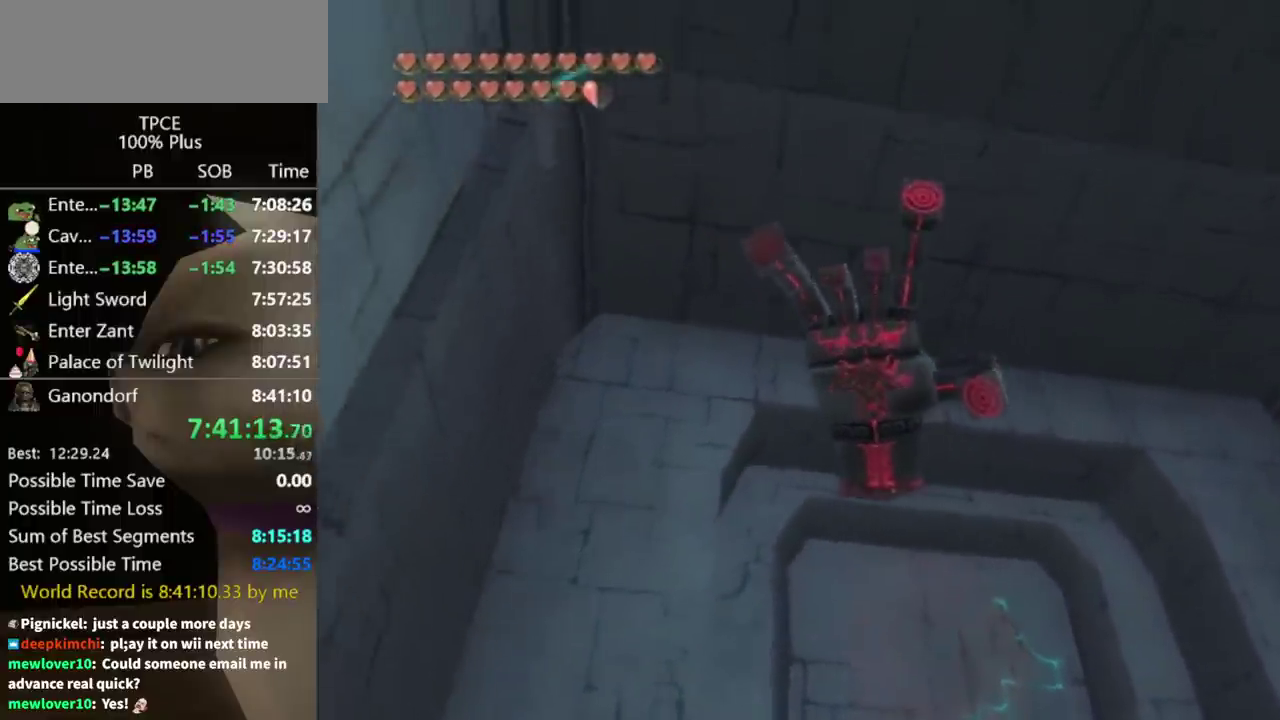
{"buttons": [], "left_stick": "up-left", "right_stick": "center", "events": [[33, "right_stick", "center"]]}
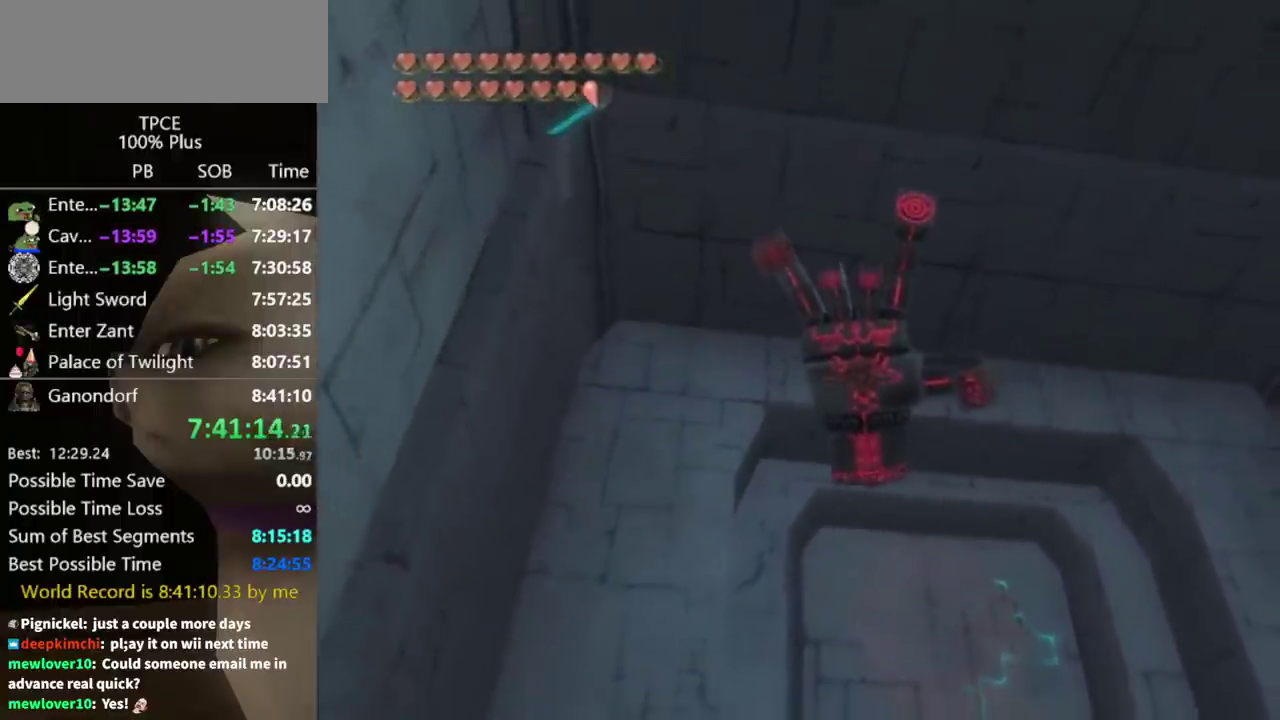
{"buttons": [], "left_stick": "center", "right_stick": "center", "events": [[367, "right_stick", "down"], [467, "left_stick", "center"], [500, "right_stick", "center"]]}